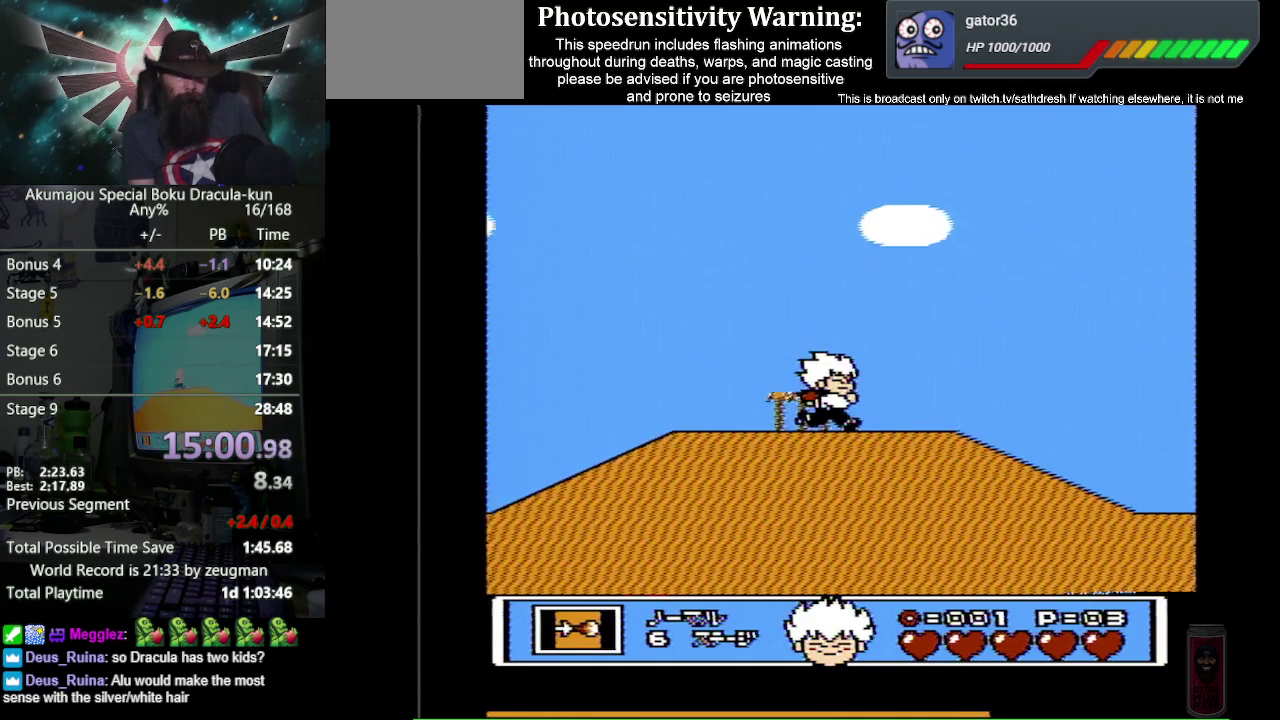
Gameplay with a controller (Nintendo layout); each line is a JSON object with the inputs held at the frame after it. "events" lists button and stick changes between this image and that frame as [ms after this image, input, new state], when the widget could be followed in between. Not read: L3 R3.
{"buttons": ["A", "DPAD_RIGHT"], "events": [[317, "A", "down"]]}
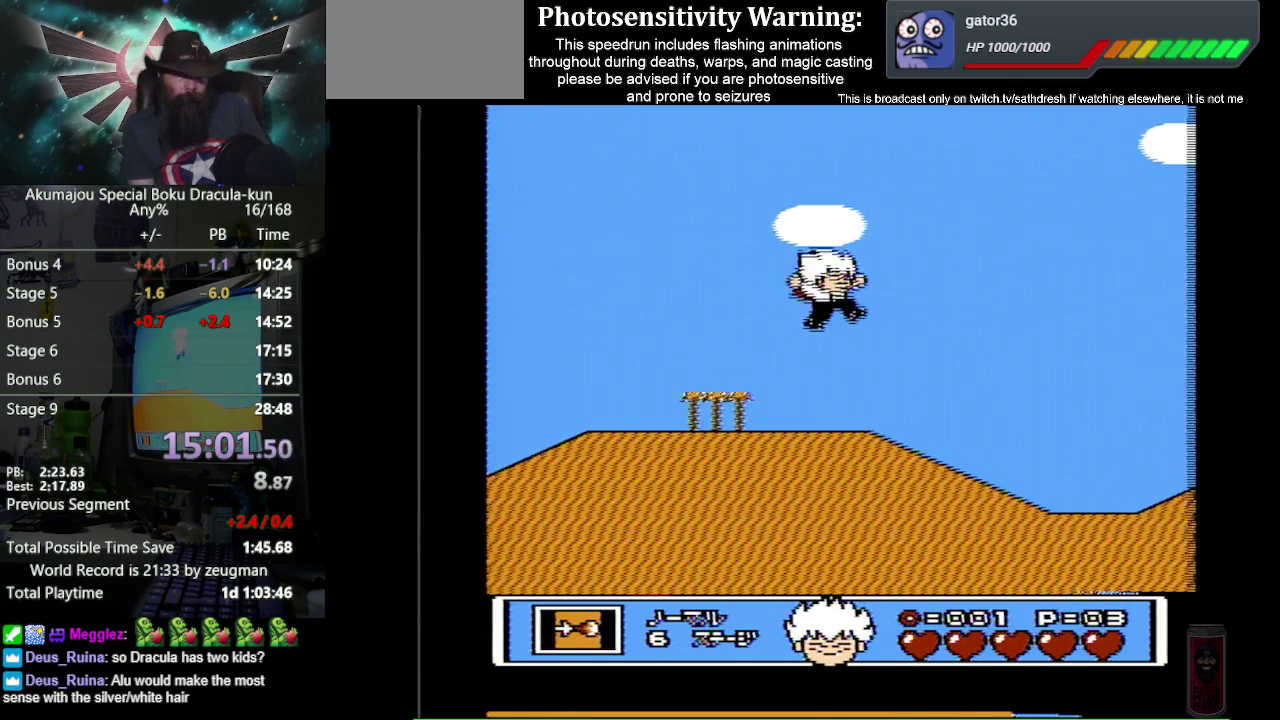
{"buttons": ["DPAD_RIGHT"], "events": [[200, "A", "up"]]}
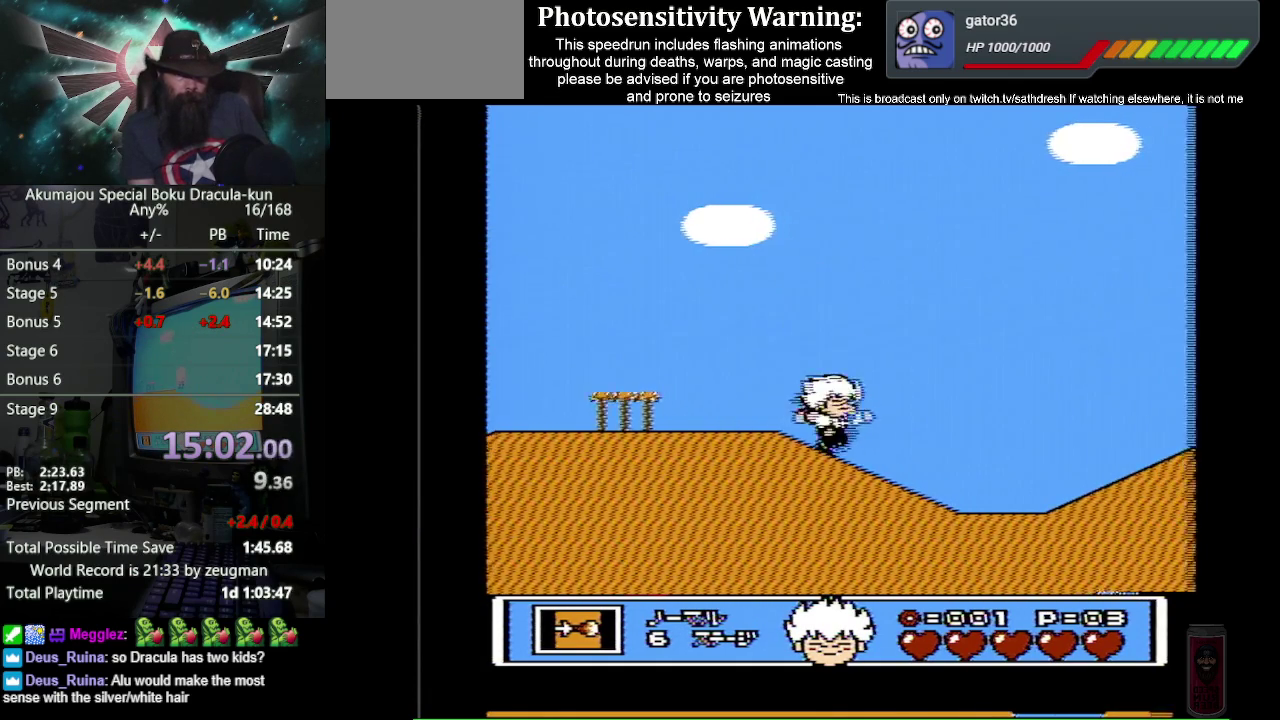
{"buttons": ["DPAD_RIGHT"], "events": []}
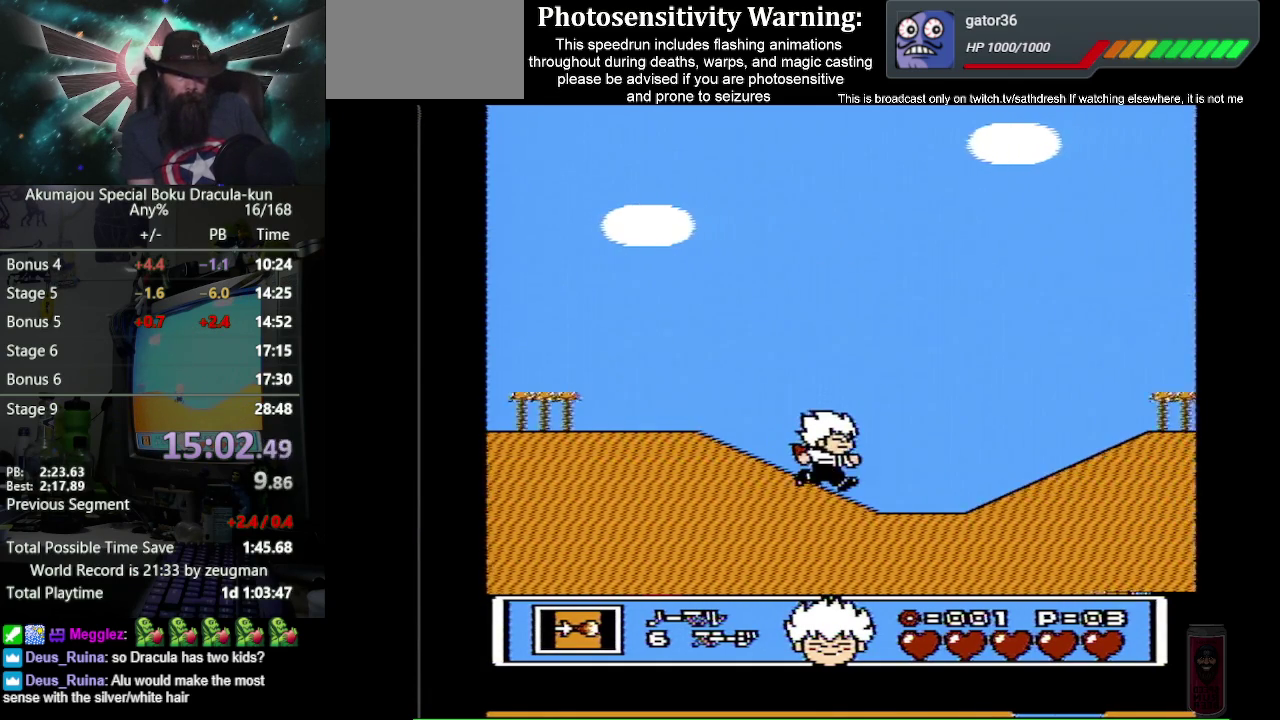
{"buttons": ["DPAD_RIGHT"], "events": []}
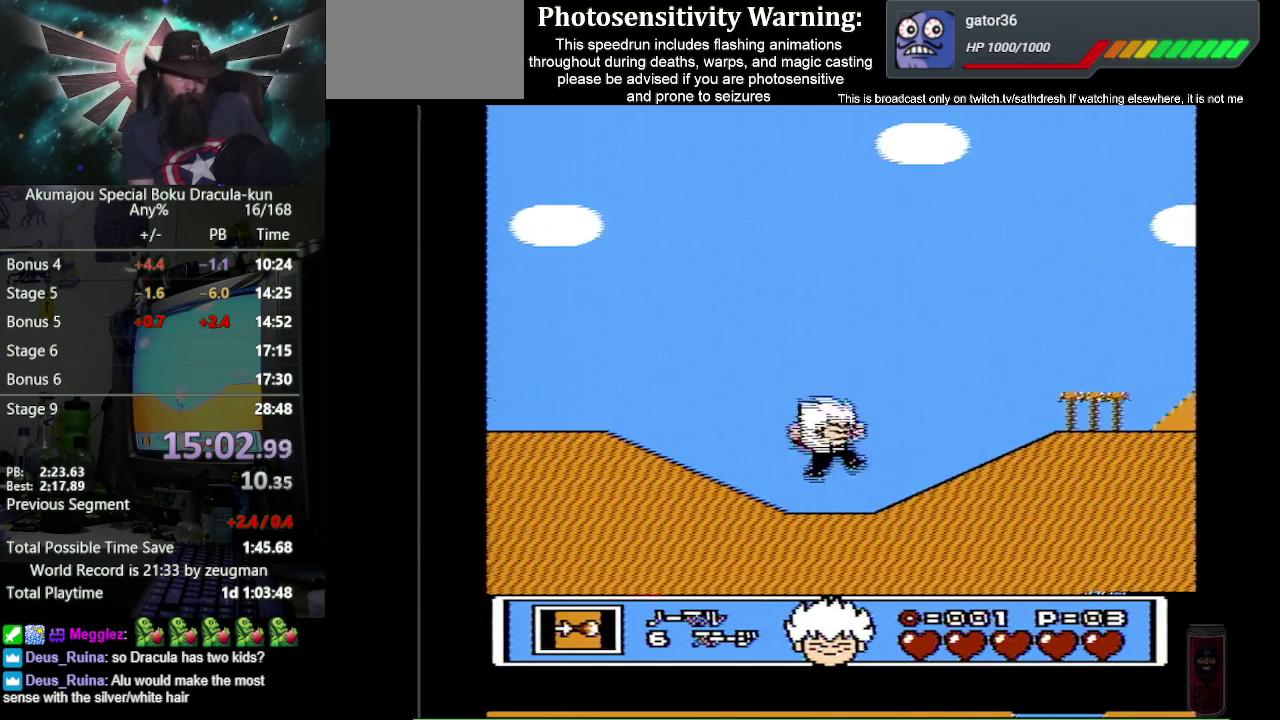
{"buttons": ["DPAD_RIGHT"], "events": [[33, "A", "down"], [117, "B", "down"], [217, "A", "up"], [250, "B", "up"]]}
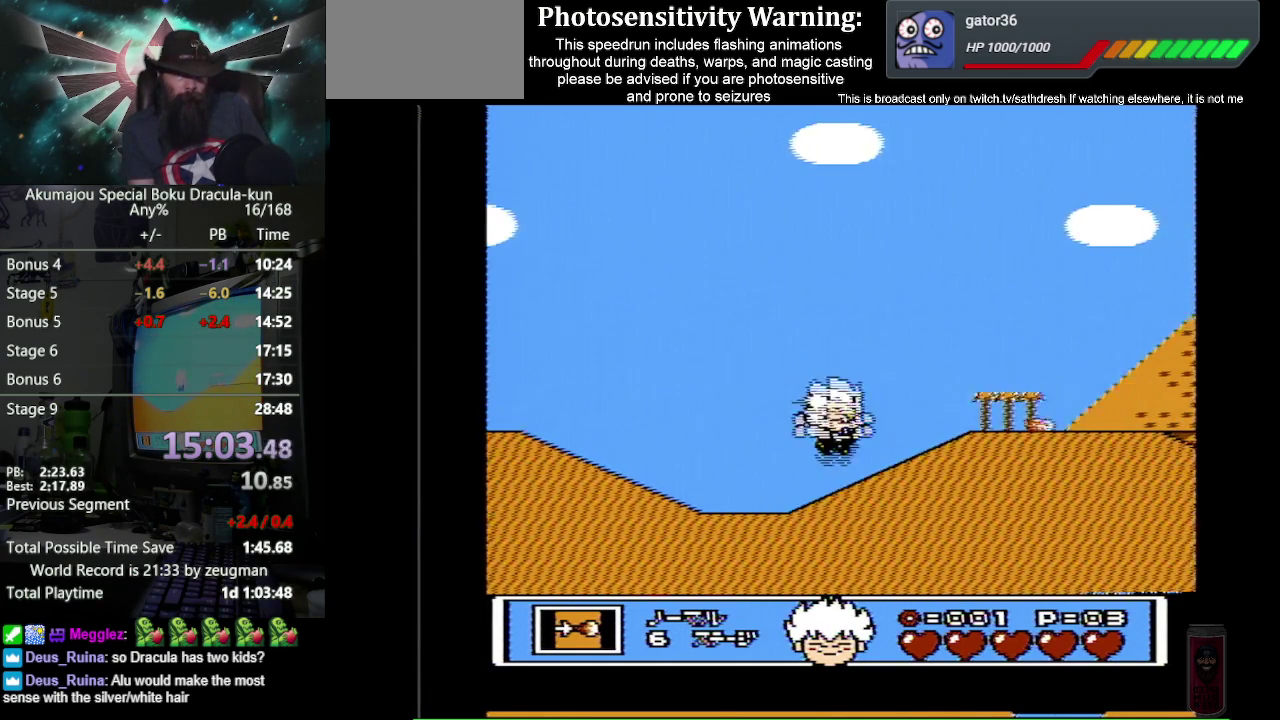
{"buttons": ["DPAD_RIGHT"], "events": [[200, "A", "down"], [383, "A", "up"]]}
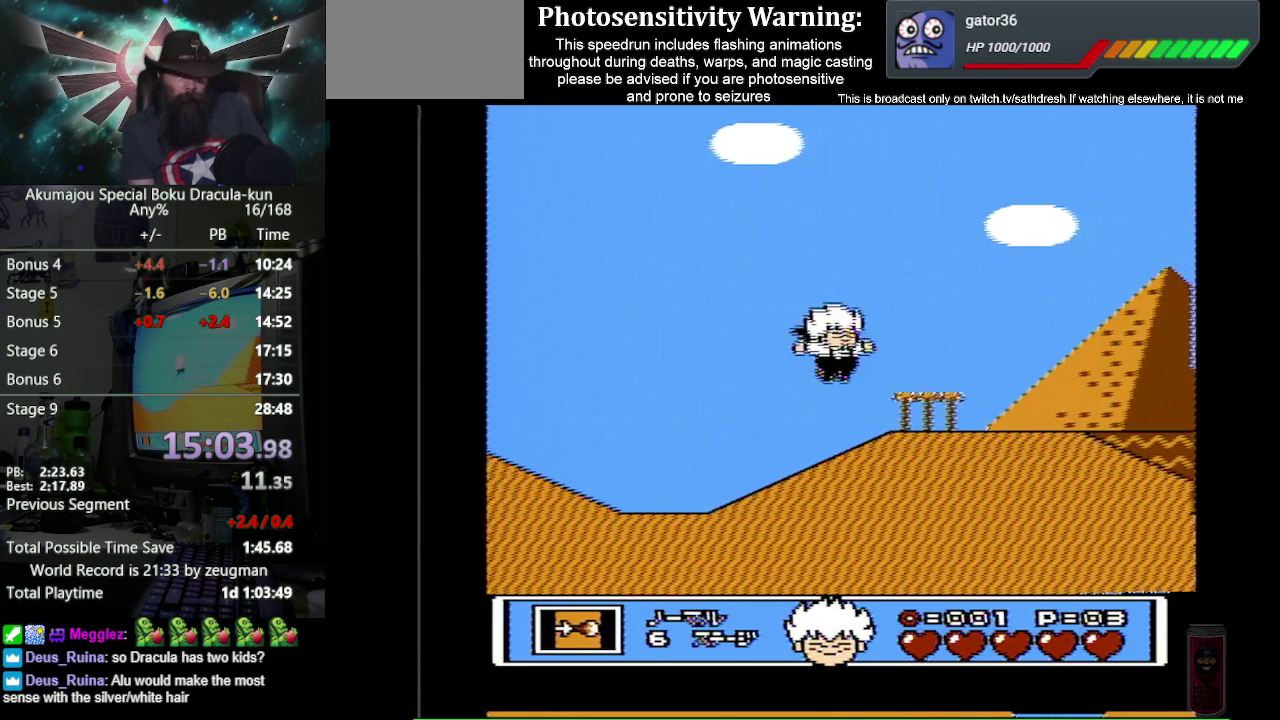
{"buttons": ["DPAD_RIGHT"], "events": [[300, "A", "down"], [500, "A", "up"]]}
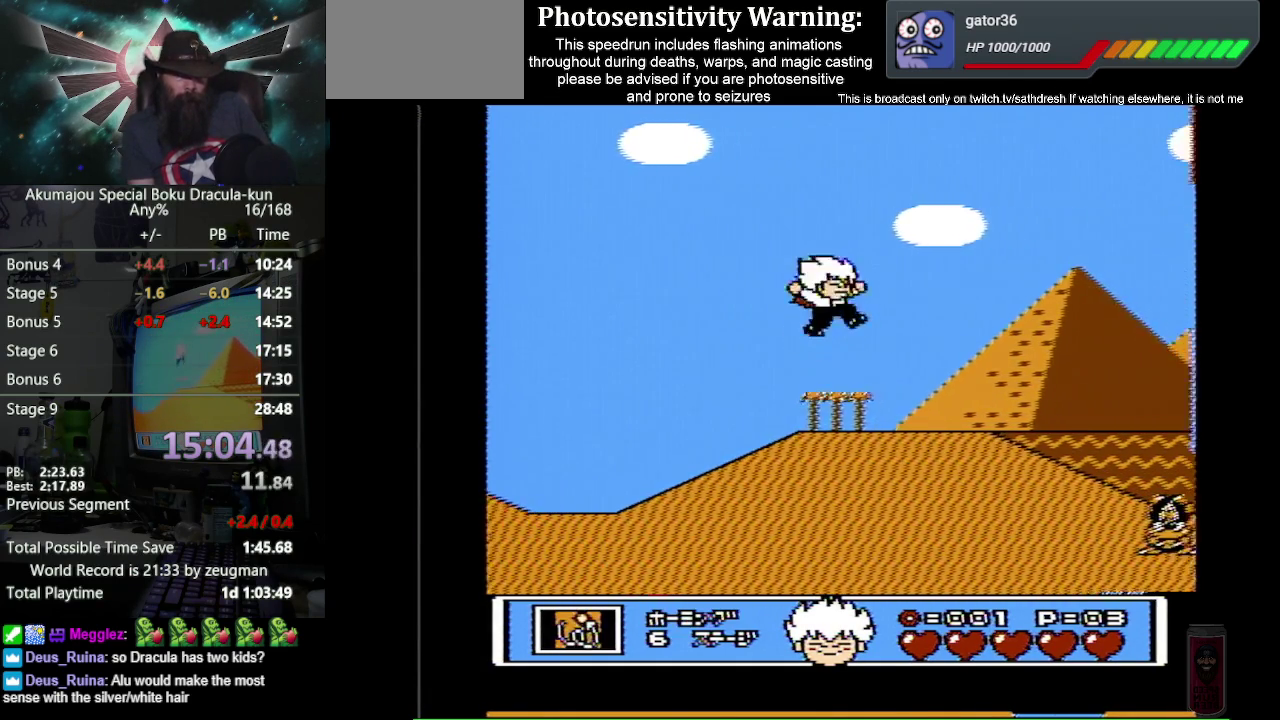
{"buttons": ["DPAD_RIGHT"], "events": [[83, "SELECT", "down"], [167, "SELECT", "up"], [267, "SELECT", "down"], [383, "SELECT", "up"]]}
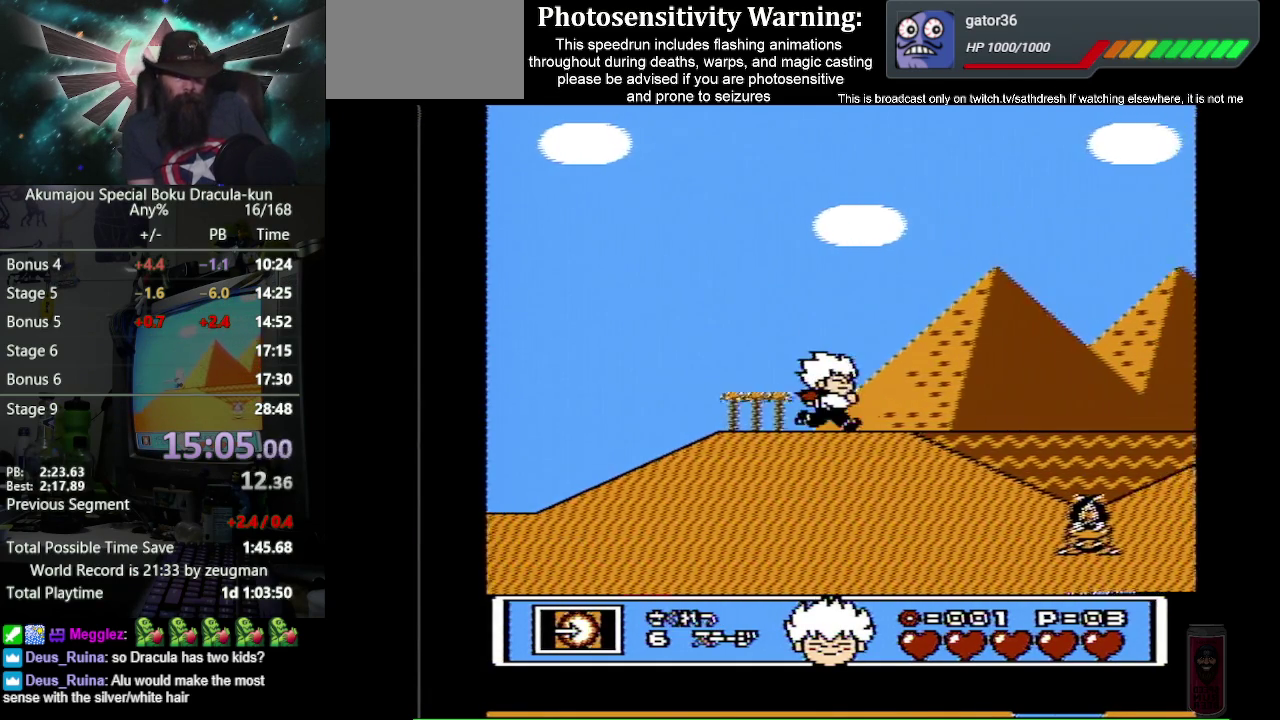
{"buttons": ["DPAD_RIGHT"], "events": []}
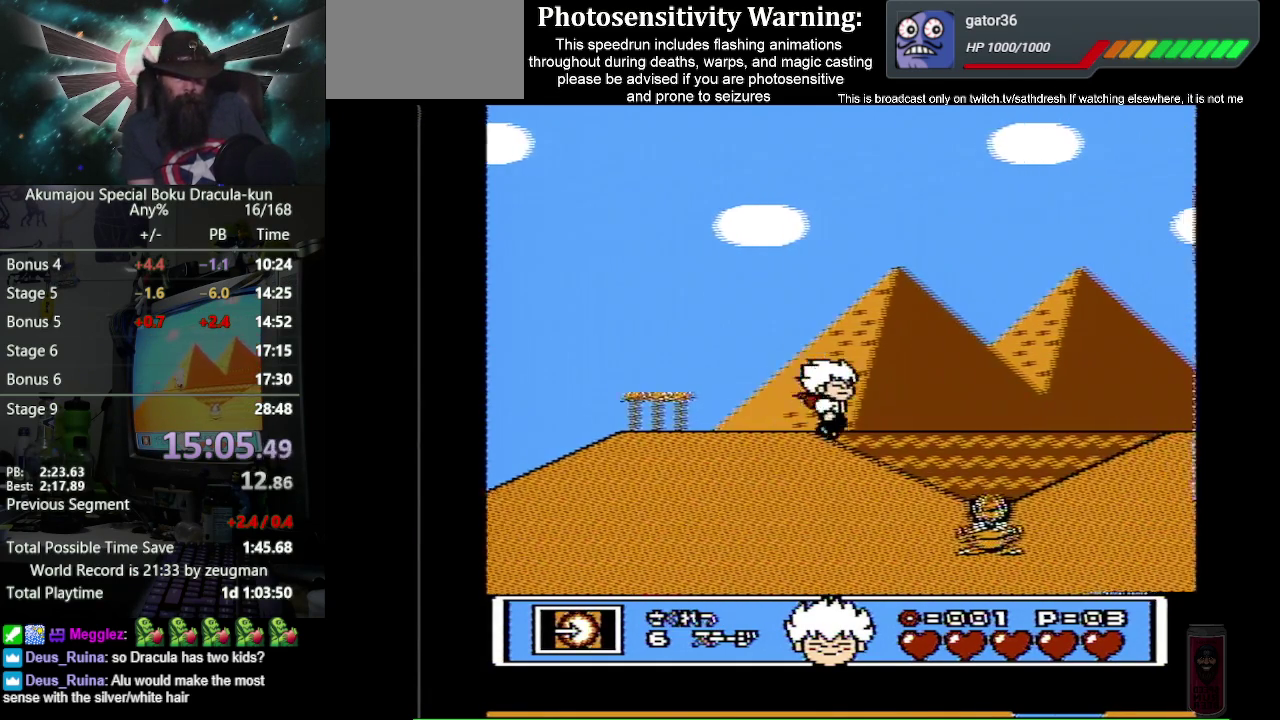
{"buttons": ["A", "DPAD_RIGHT"], "events": [[433, "A", "down"]]}
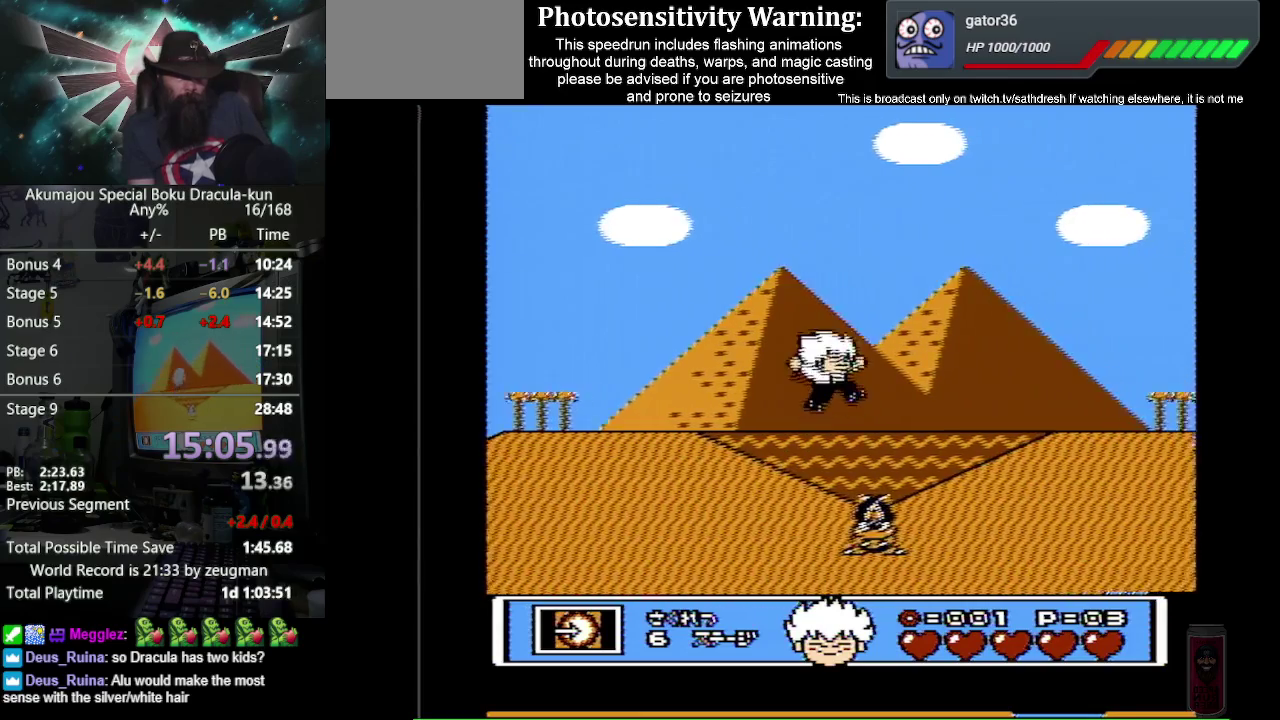
{"buttons": ["DPAD_RIGHT"], "events": [[483, "A", "up"]]}
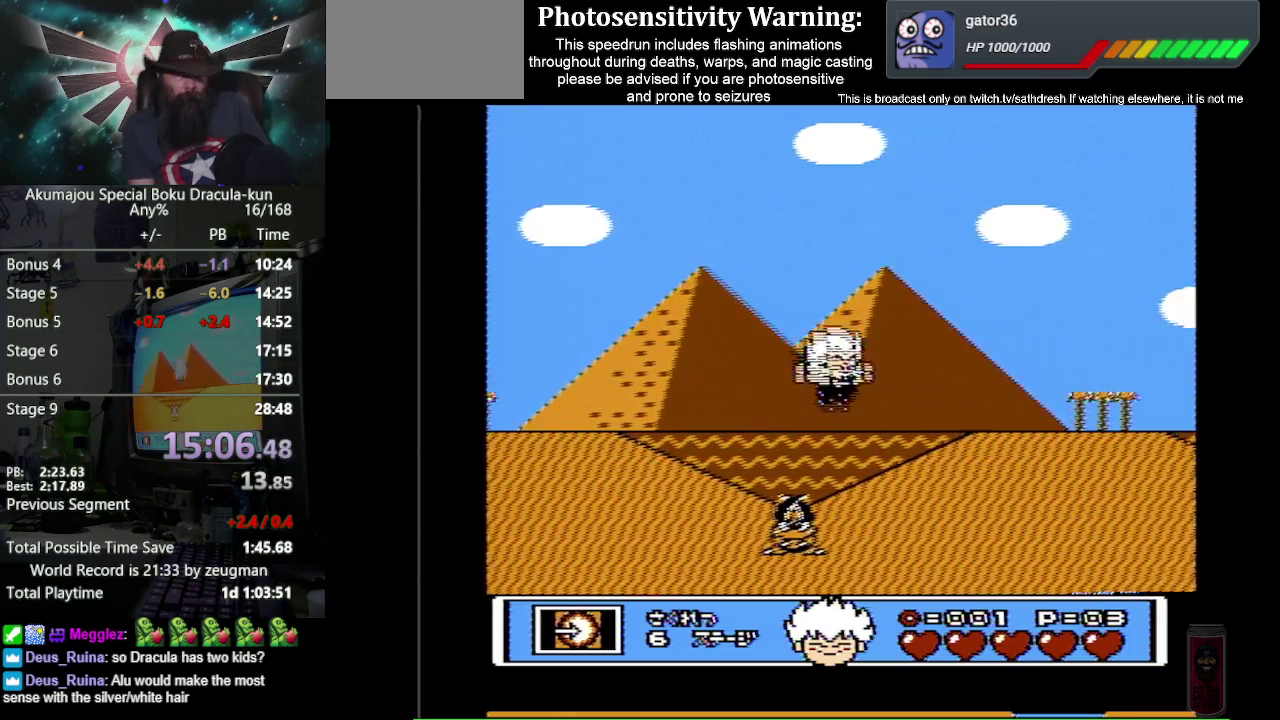
{"buttons": ["A", "DPAD_RIGHT"], "events": [[233, "A", "down"]]}
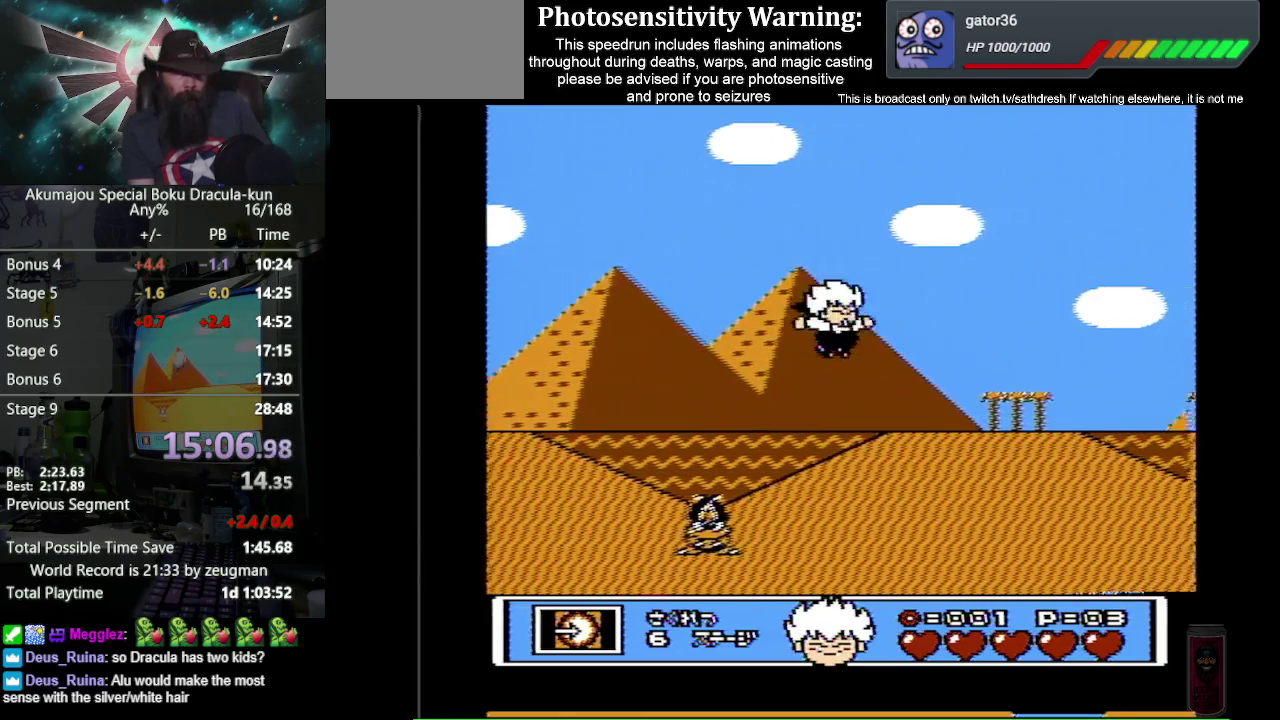
{"buttons": ["A", "DPAD_RIGHT"], "events": [[100, "A", "up"], [450, "A", "down"]]}
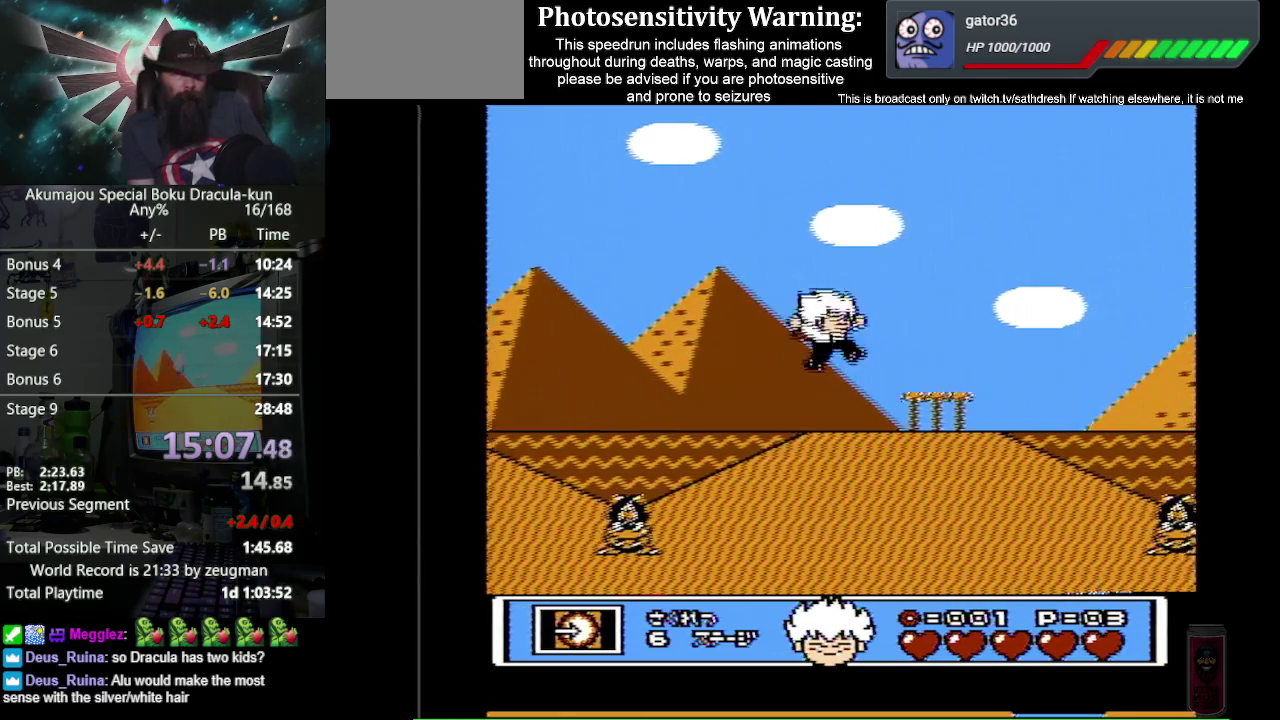
{"buttons": ["DPAD_RIGHT"], "events": [[150, "A", "up"], [217, "B", "down"], [317, "B", "up"]]}
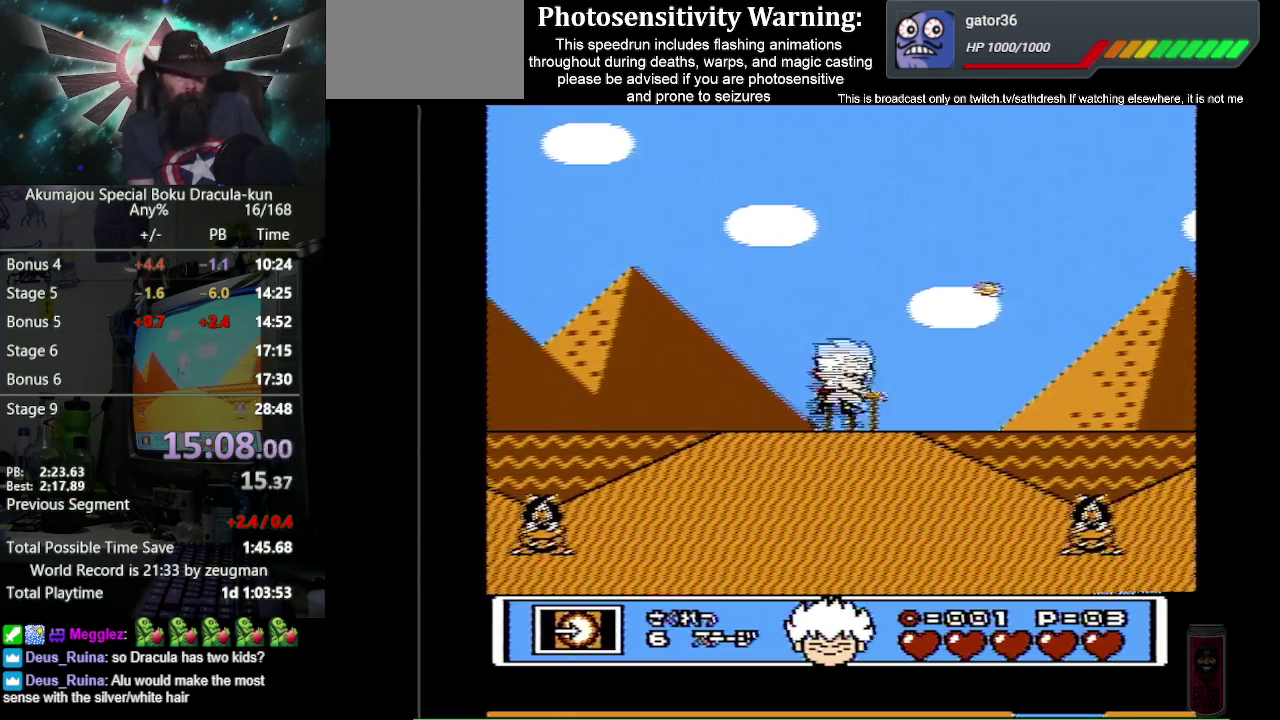
{"buttons": ["DPAD_RIGHT"], "events": [[183, "A", "down"], [317, "A", "up"]]}
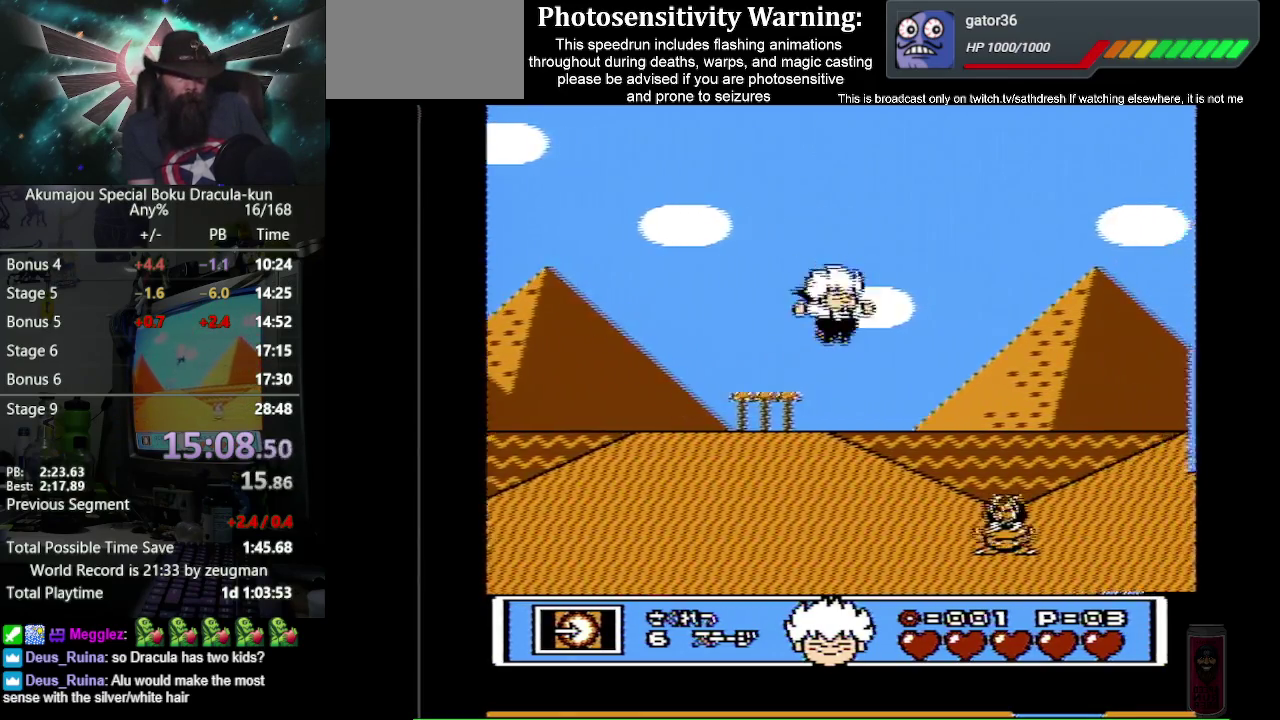
{"buttons": ["DPAD_RIGHT"], "events": []}
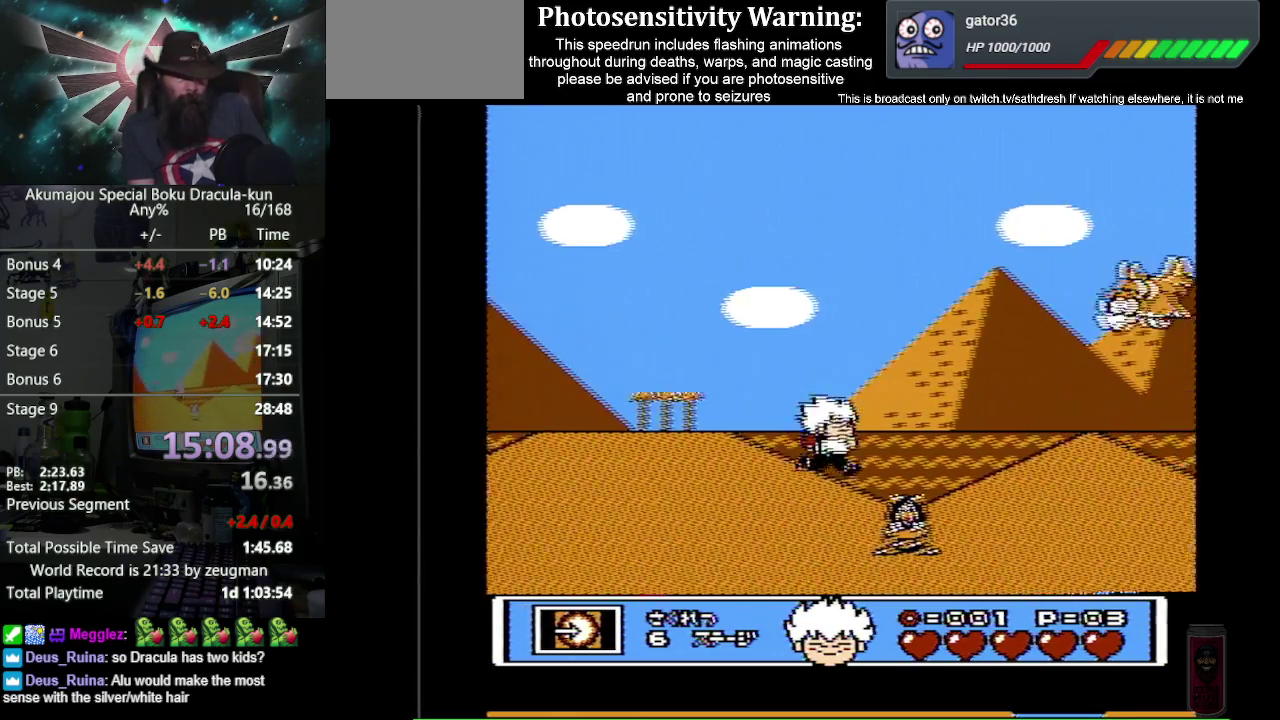
{"buttons": ["DPAD_RIGHT"], "events": [[83, "A", "down"], [300, "B", "down"], [483, "A", "up"], [483, "B", "up"]]}
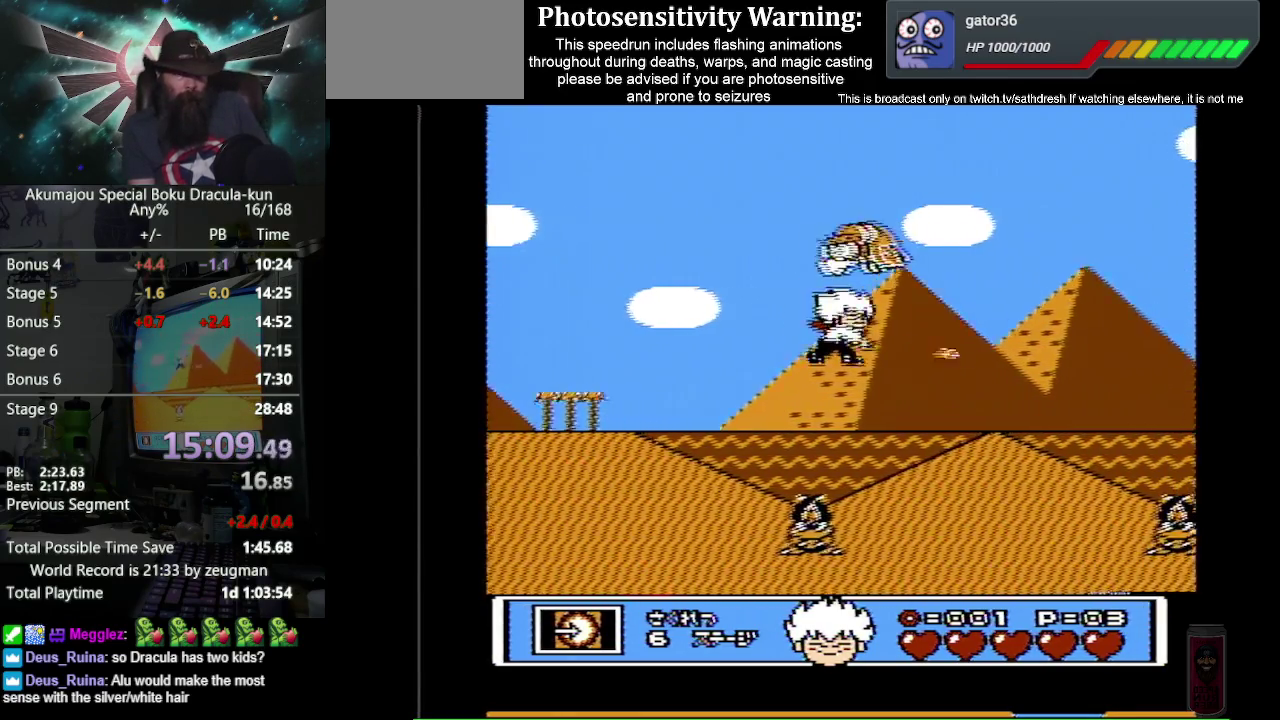
{"buttons": ["A", "DPAD_RIGHT"], "events": [[83, "B", "down"], [250, "B", "up"], [450, "A", "down"]]}
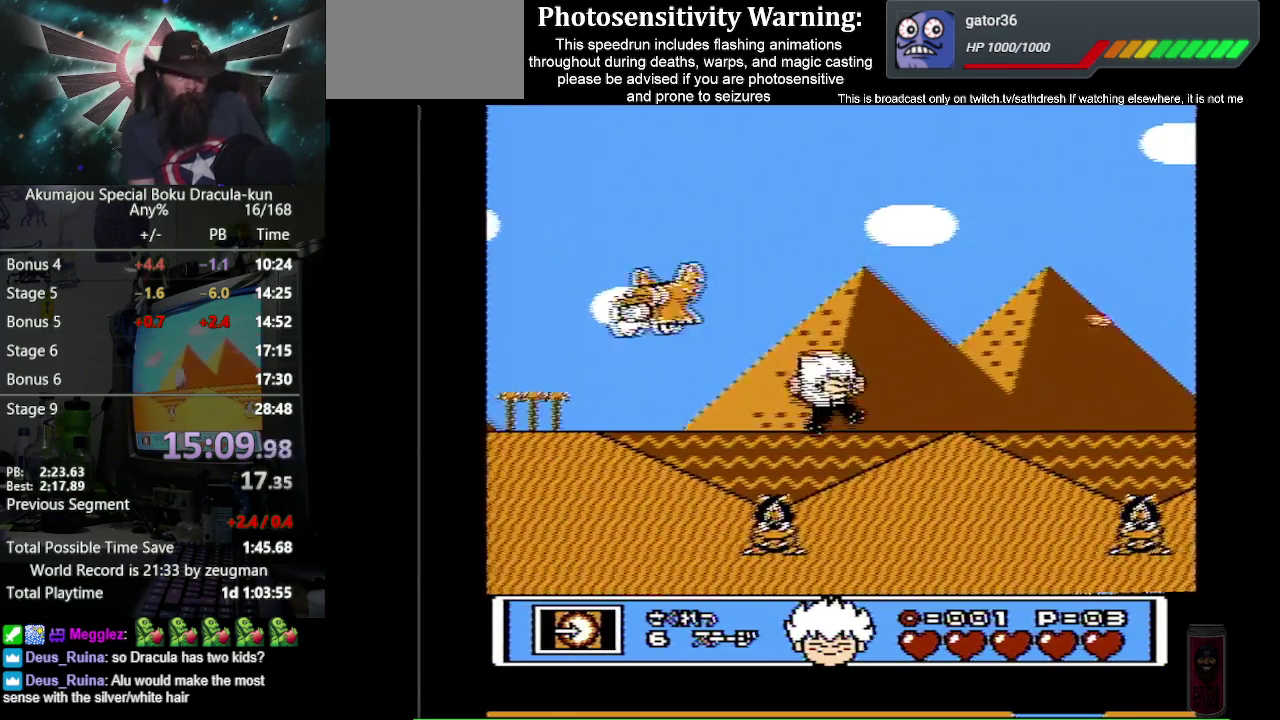
{"buttons": ["DPAD_RIGHT"], "events": [[433, "A", "up"]]}
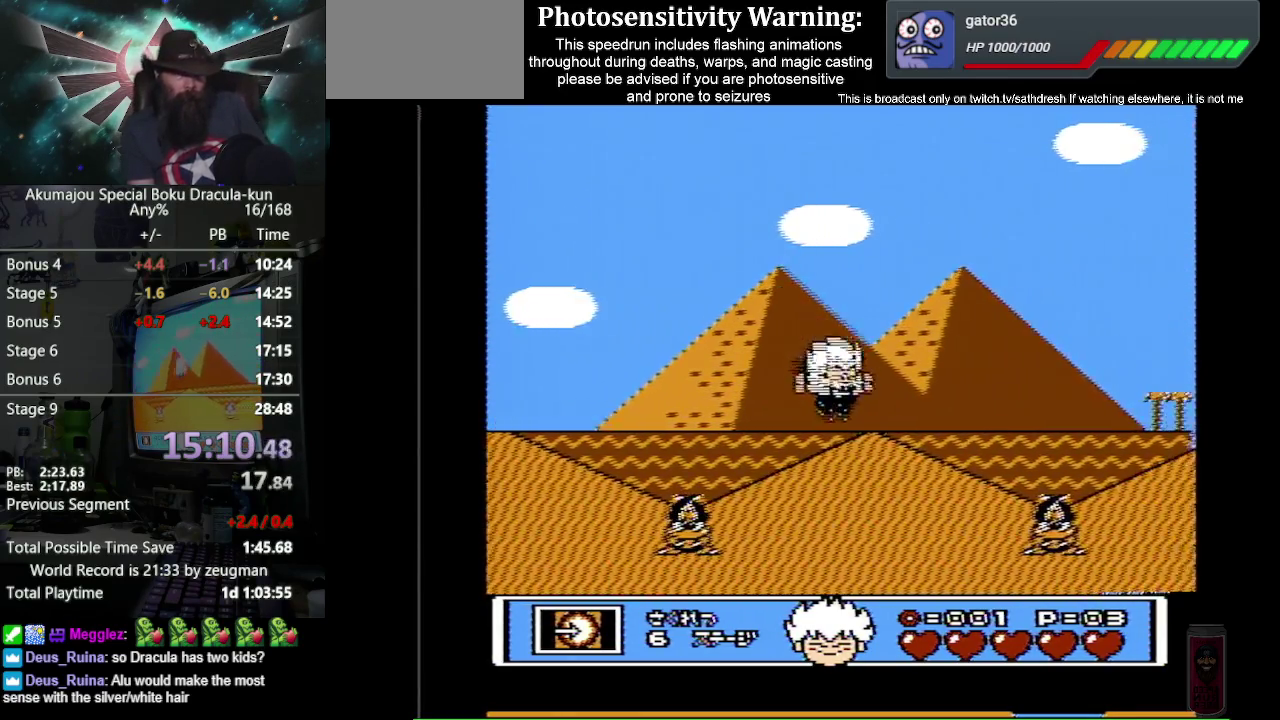
{"buttons": ["DPAD_RIGHT"], "events": [[167, "A", "down"], [283, "A", "up"]]}
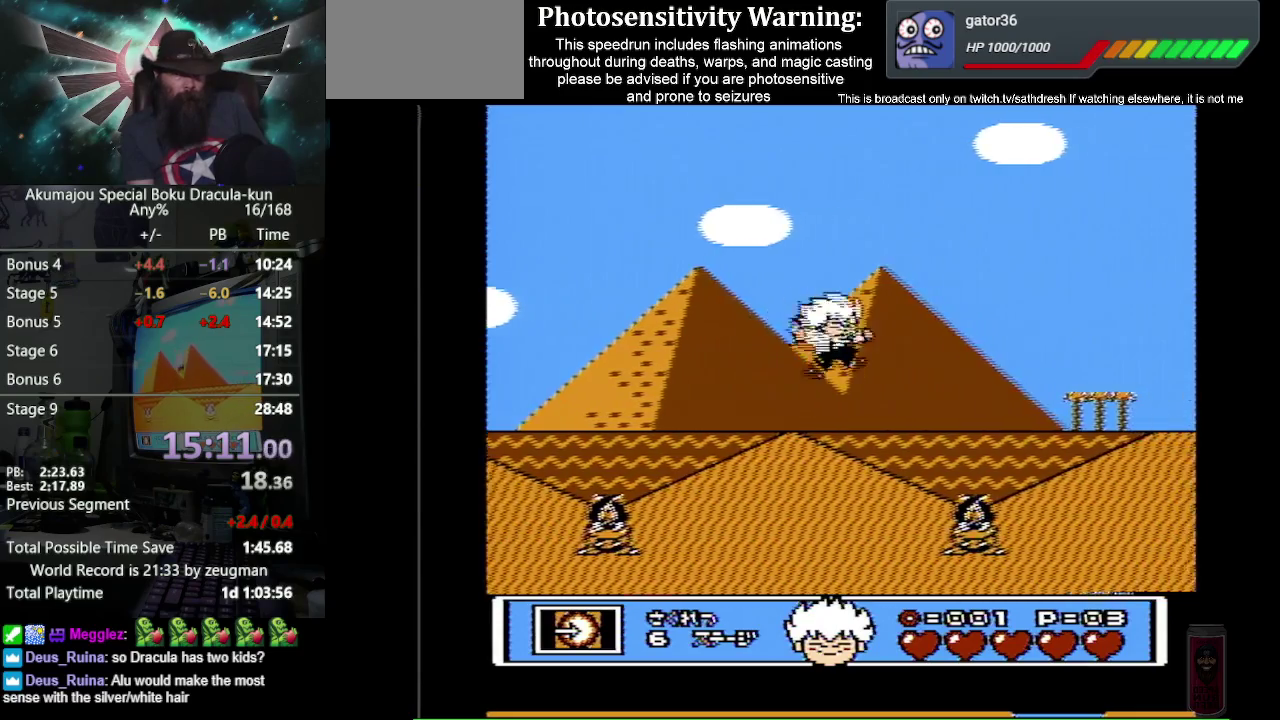
{"buttons": ["DPAD_RIGHT"], "events": [[67, "B", "down"], [183, "B", "up"]]}
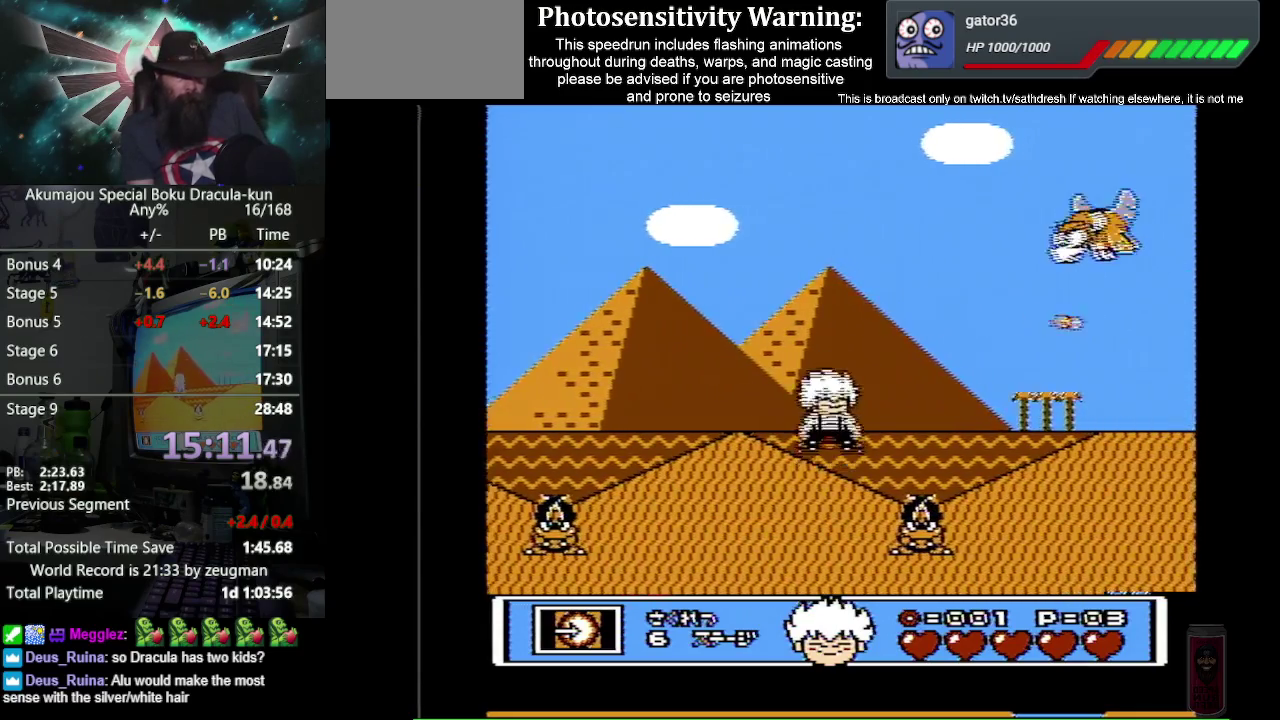
{"buttons": ["B", "DPAD_RIGHT"], "events": [[17, "A", "down"], [383, "B", "down"], [400, "A", "up"]]}
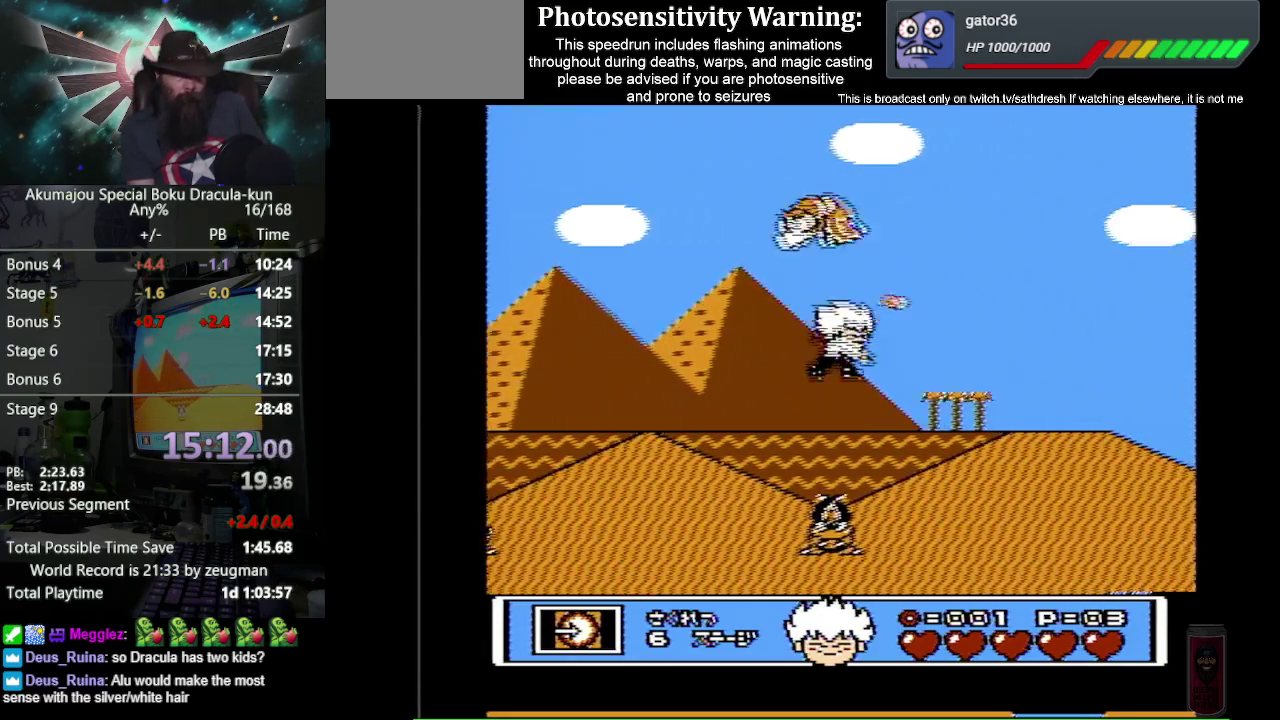
{"buttons": ["A", "DPAD_RIGHT"], "events": [[183, "B", "up"], [350, "A", "down"]]}
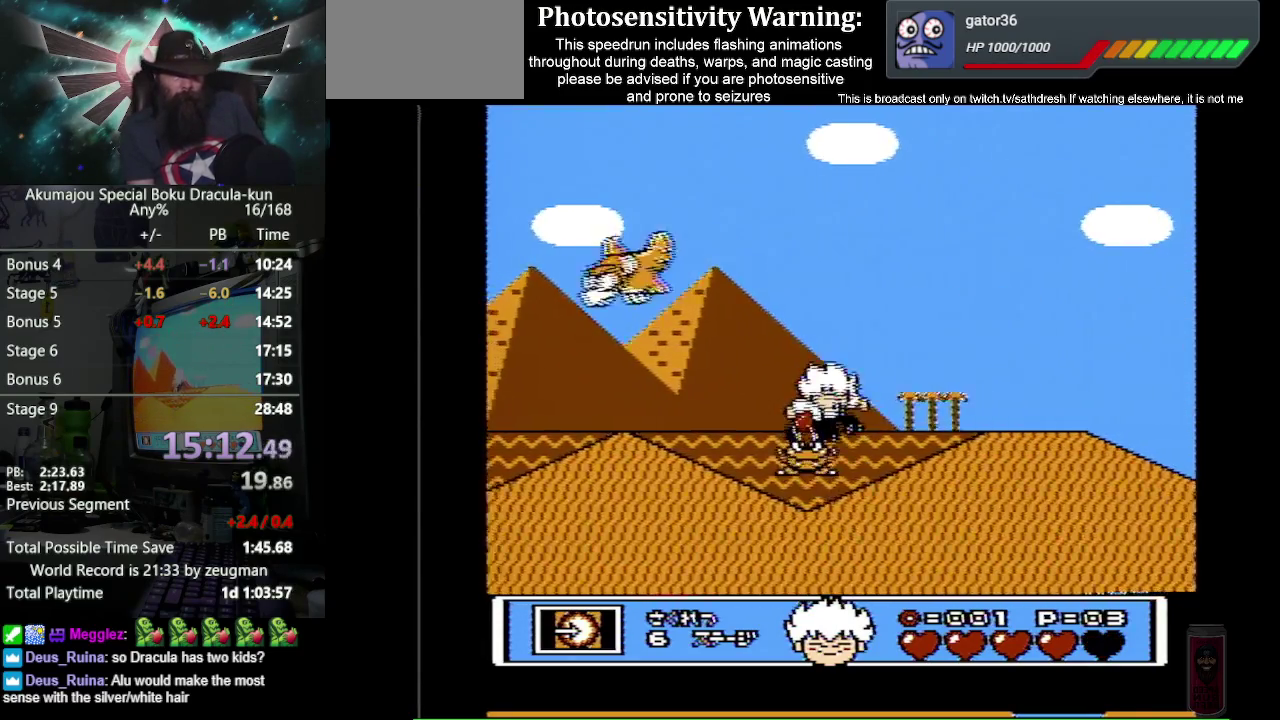
{"buttons": ["A", "DPAD_RIGHT"], "events": [[167, "A", "up"], [367, "A", "down"]]}
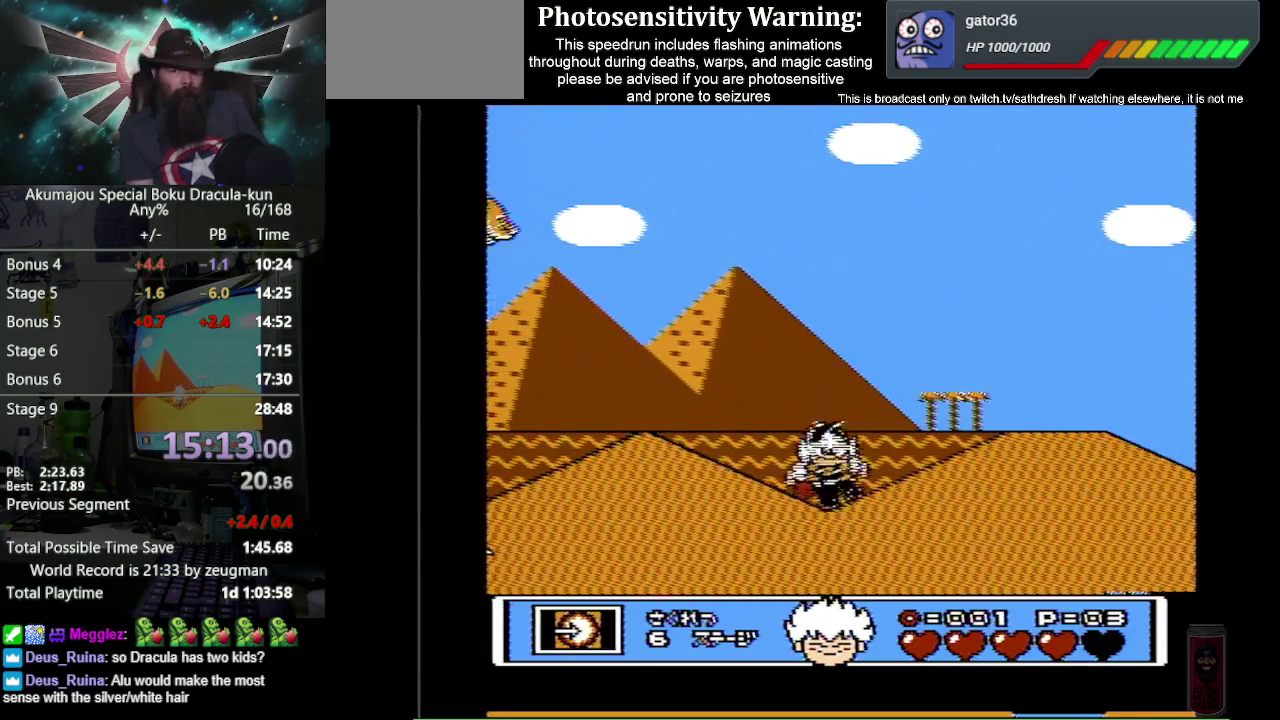
{"buttons": ["A", "DPAD_RIGHT"], "events": [[50, "A", "up"], [167, "A", "down"], [233, "A", "up"], [333, "A", "down"]]}
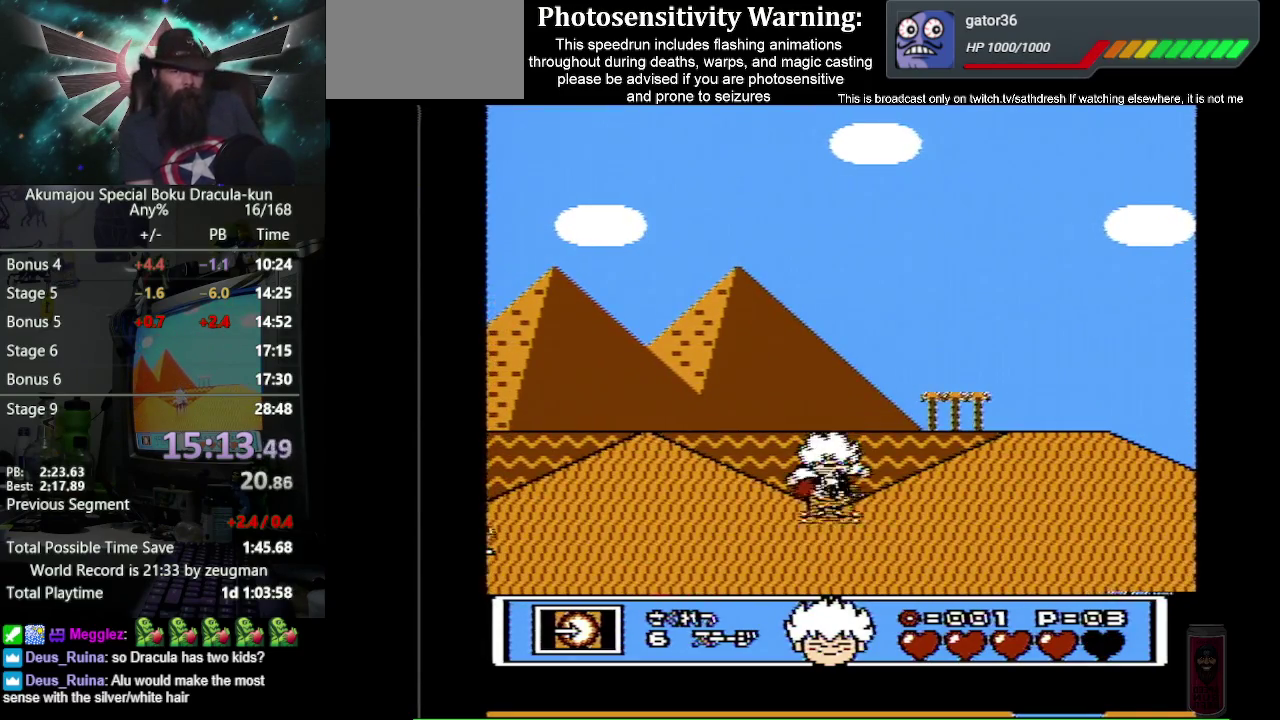
{"buttons": ["A", "DPAD_RIGHT"], "events": [[50, "A", "up"], [117, "A", "down"]]}
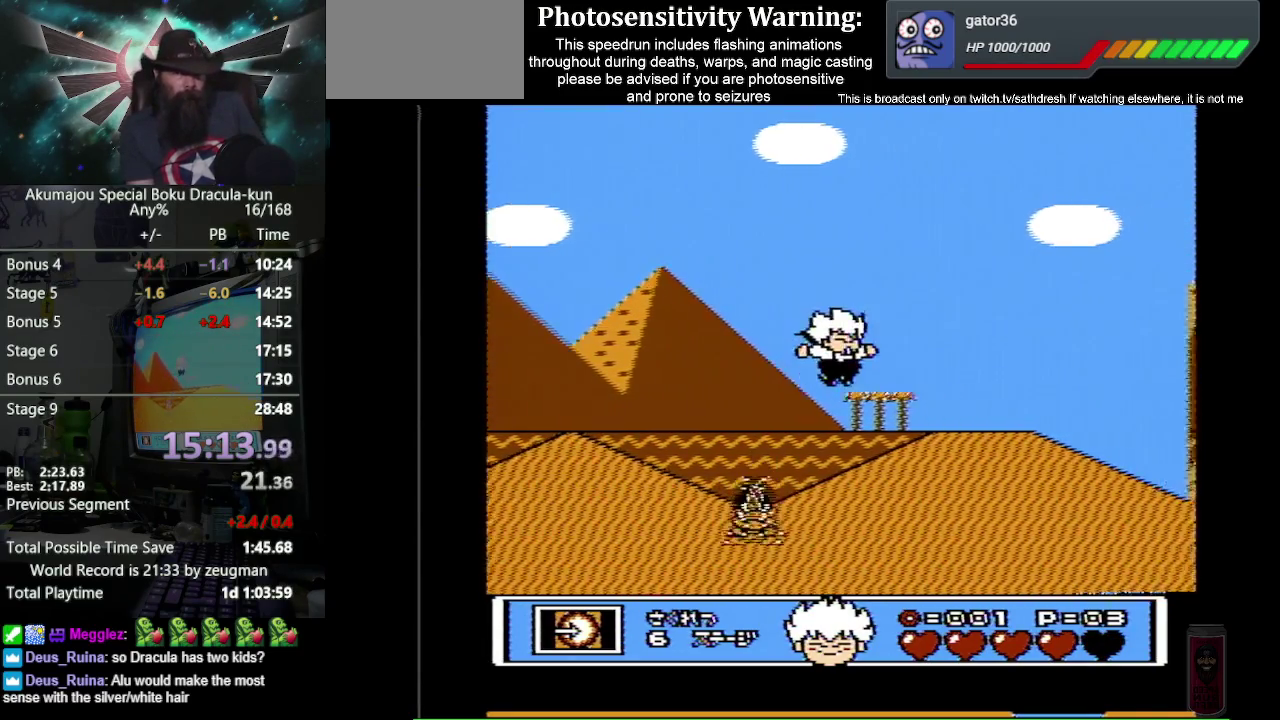
{"buttons": ["A", "DPAD_RIGHT"], "events": [[100, "A", "up"], [317, "A", "down"]]}
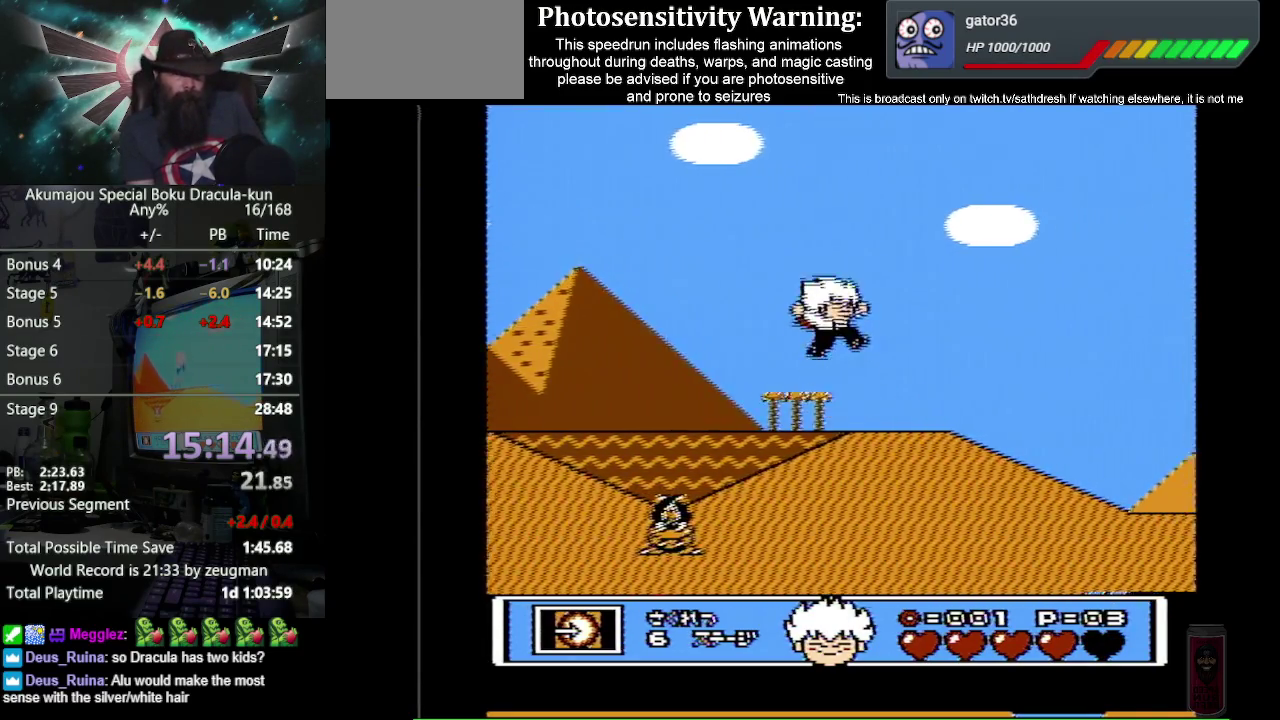
{"buttons": ["DPAD_RIGHT"], "events": [[200, "A", "up"]]}
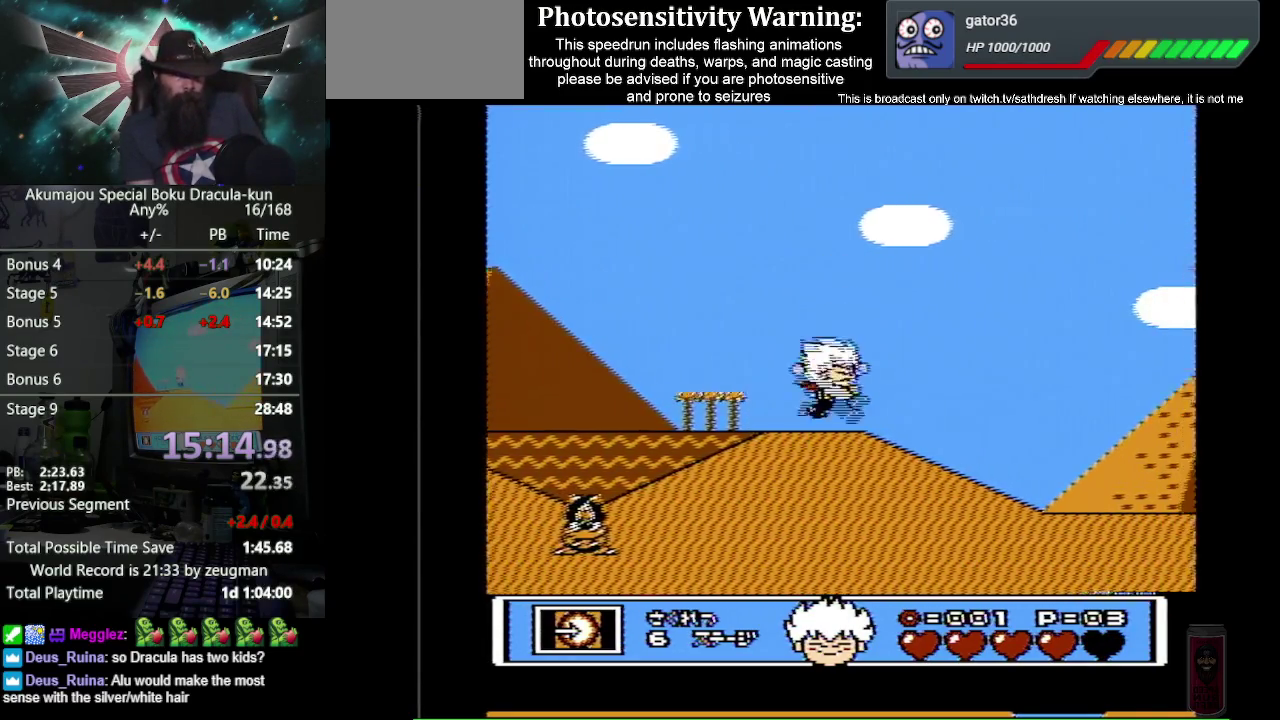
{"buttons": ["DPAD_RIGHT"], "events": [[67, "A", "down"], [167, "A", "up"]]}
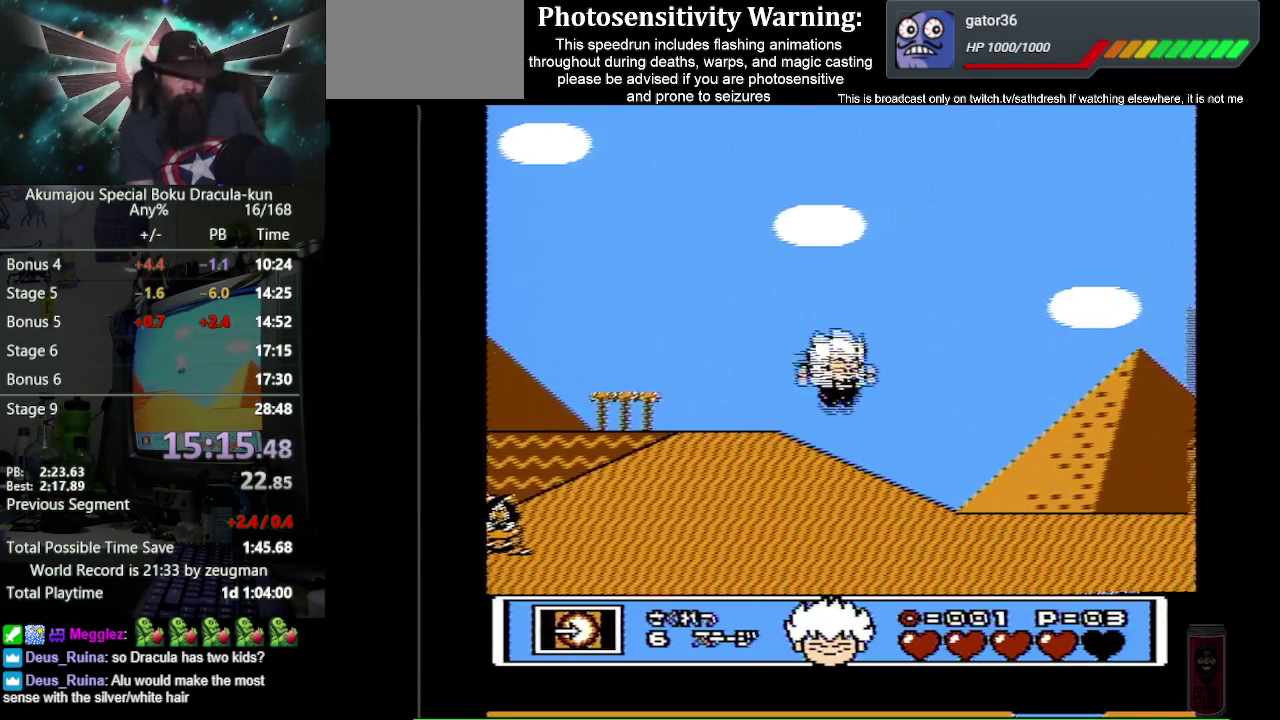
{"buttons": ["DPAD_RIGHT"], "events": []}
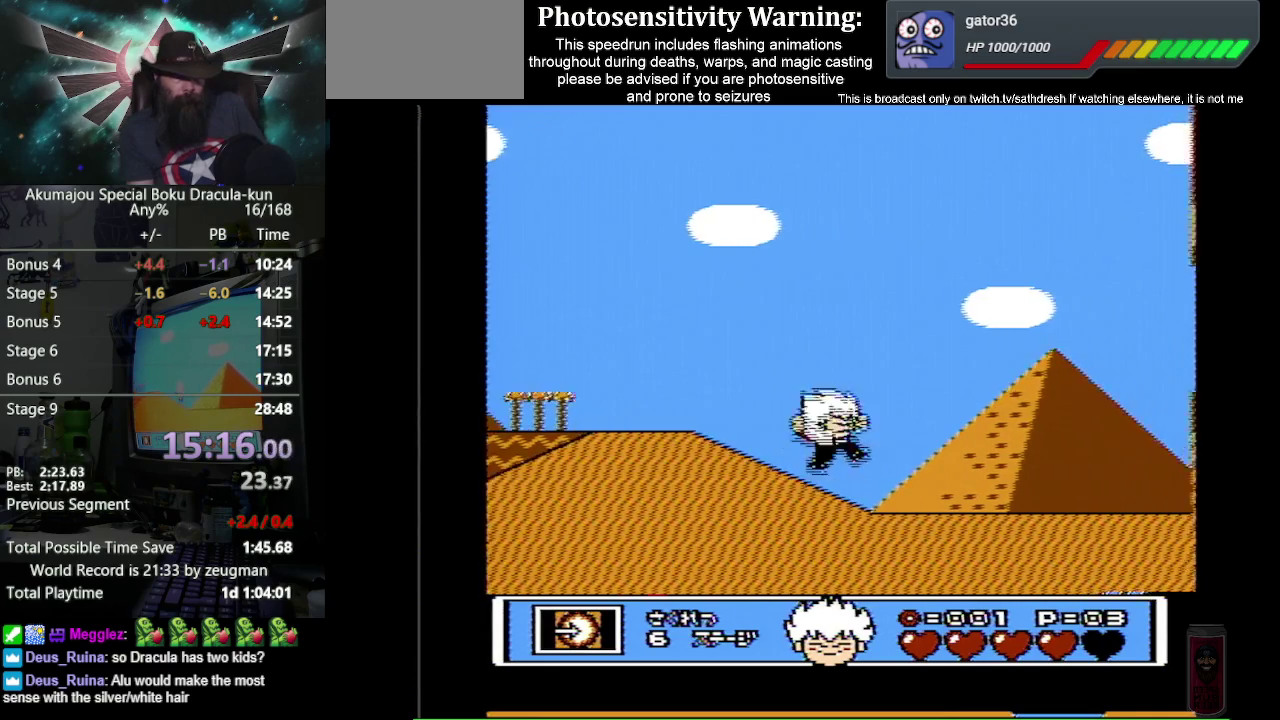
{"buttons": ["B", "DPAD_RIGHT"], "events": [[33, "A", "down"], [200, "B", "down"], [267, "A", "up"]]}